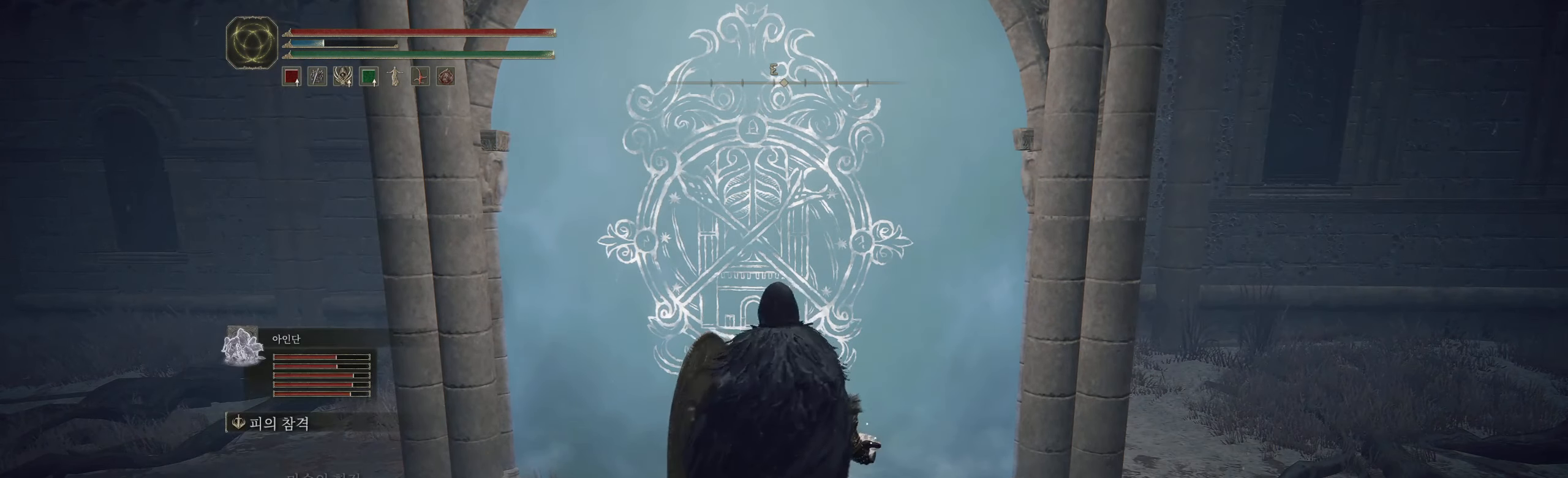
Gameplay with a controller (Xbox layout); each line is a JSON object with the inputs held at the frame after it. "events" lists button and stick changes between this image and that frame as [ms after this image, input, new state], when the widget could be followed in between. Not read: DPAD_DOWN DPAD_LEFT DPAD_RIGHT DPAD_UP HOME L1 L3 R1 R3 other_buttons right_stick.
{"buttons": [], "left_stick": "center", "events": []}
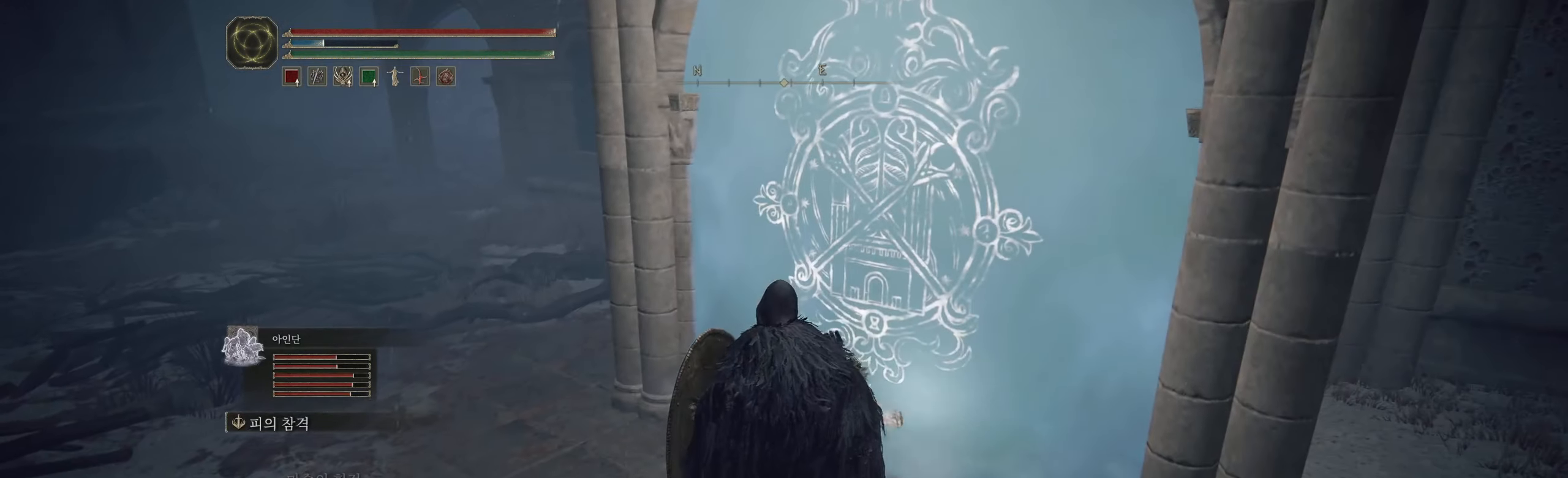
{"buttons": [], "left_stick": "center", "events": []}
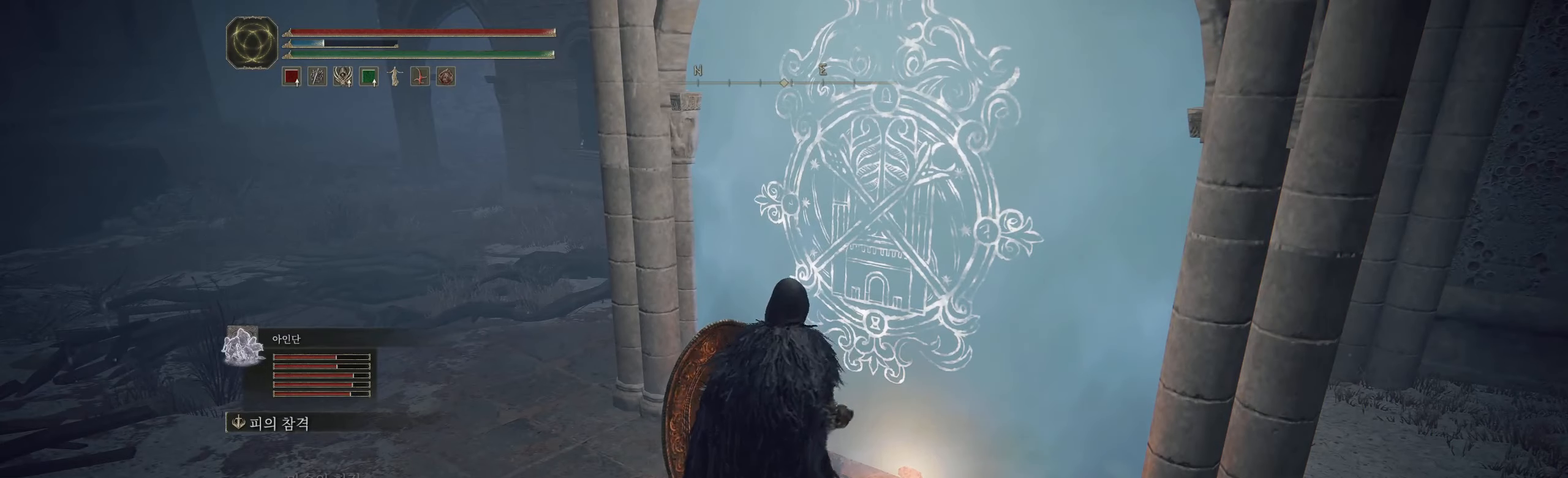
{"buttons": [], "left_stick": "left", "events": [[350, "left_stick", "left"]]}
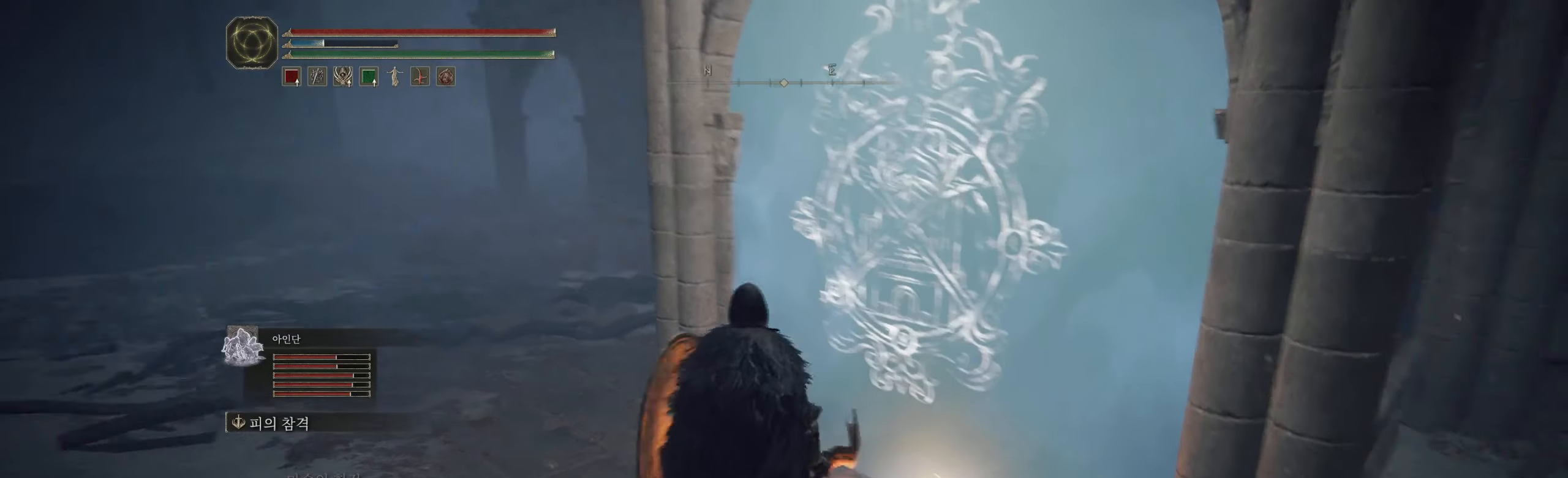
{"buttons": [], "left_stick": "up"}
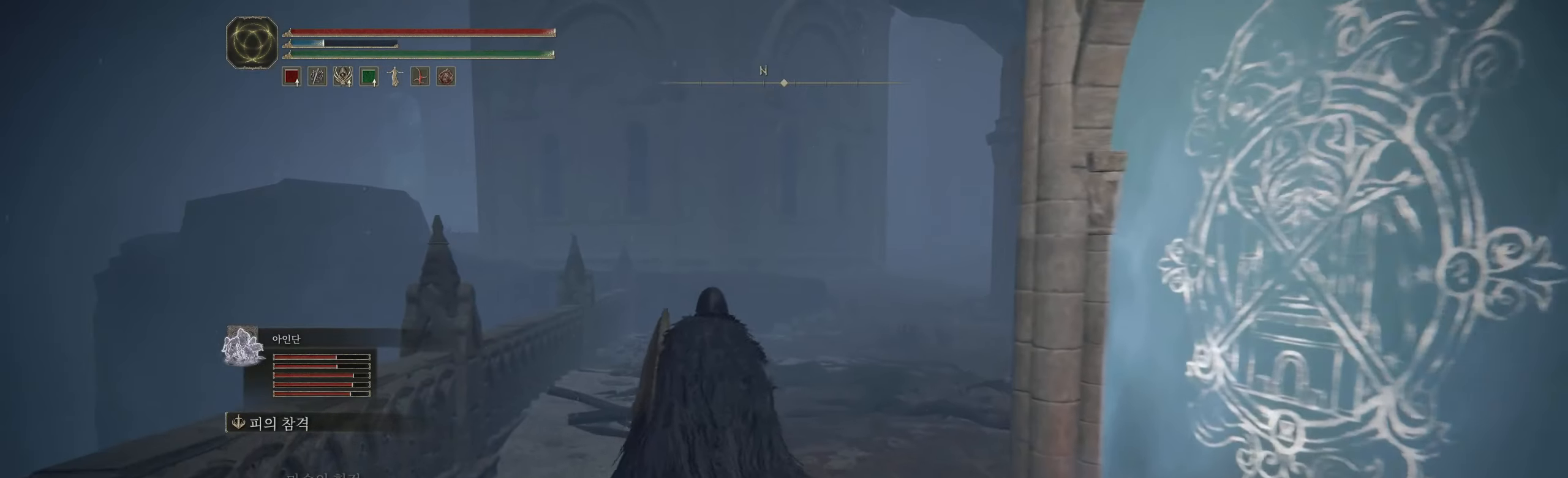
{"buttons": [], "left_stick": "up", "events": []}
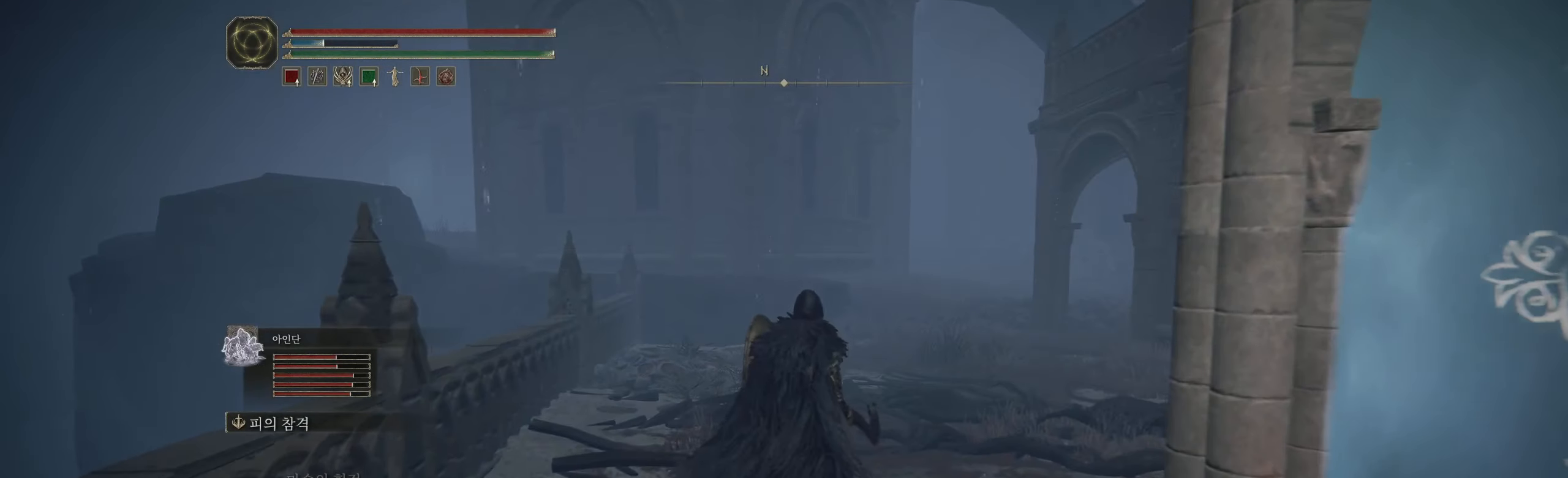
{"buttons": [], "left_stick": "up", "events": []}
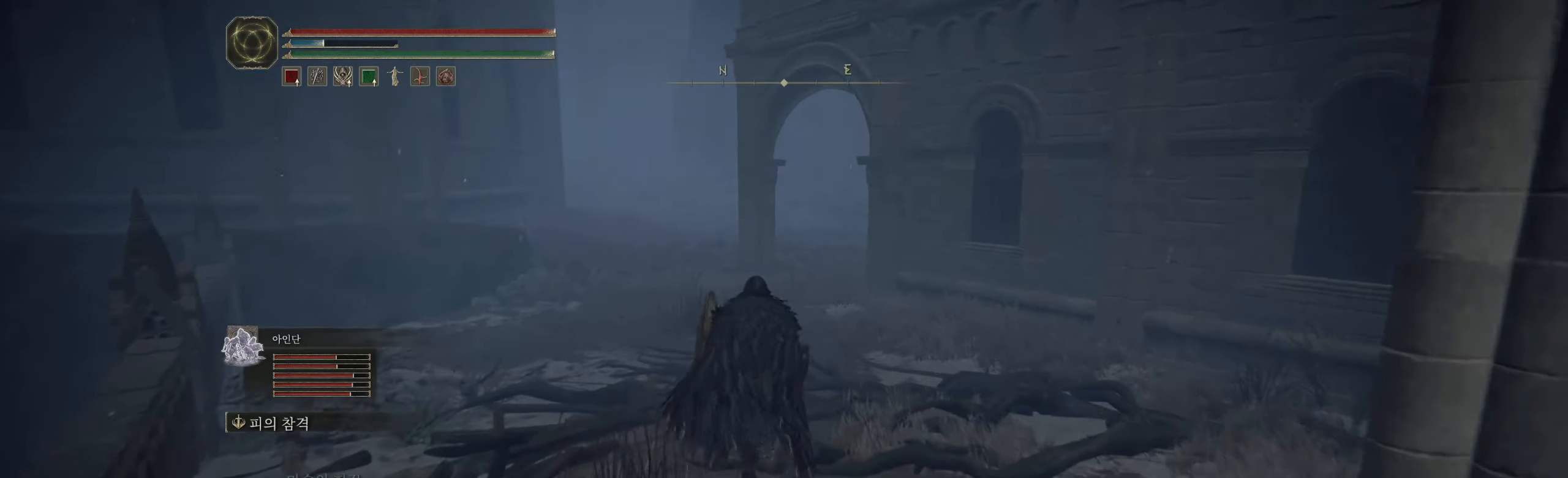
{"buttons": [], "left_stick": "up-left", "events": [[233, "left_stick", "up-left"]]}
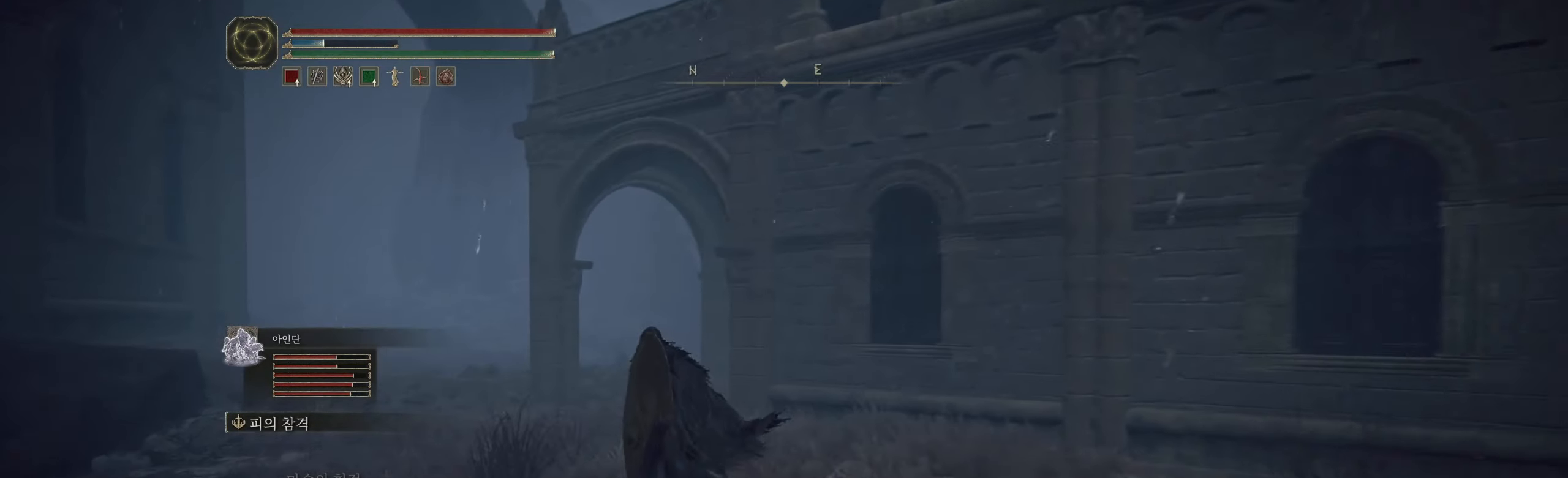
{"buttons": [], "left_stick": "up", "events": [[500, "left_stick", "up"]]}
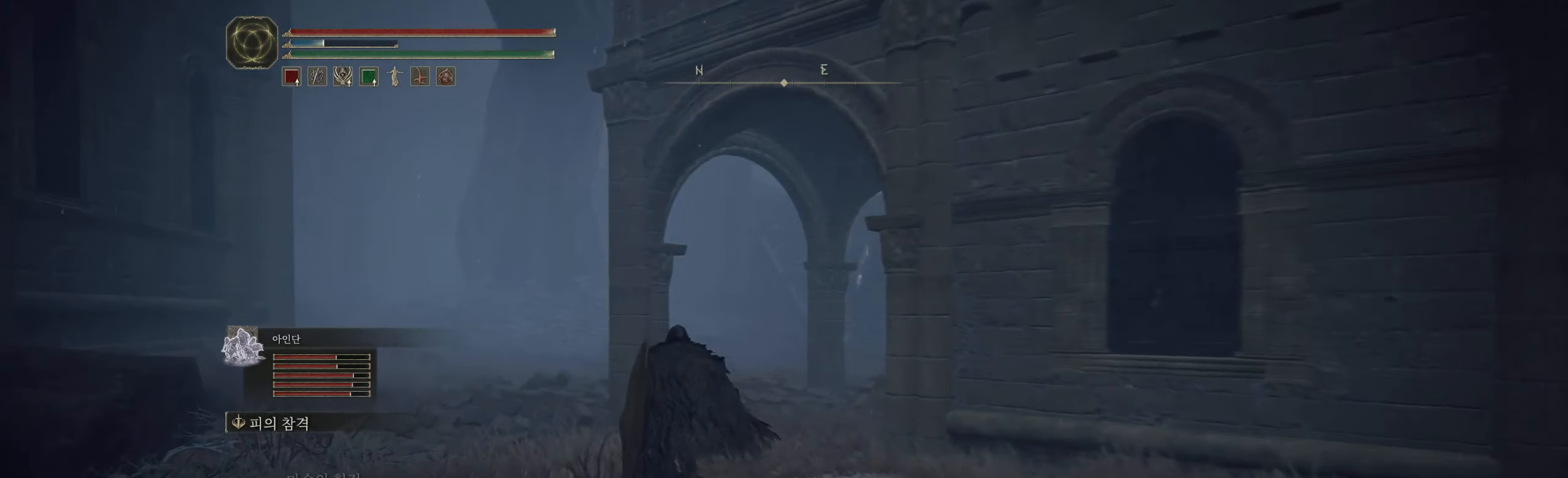
{"buttons": [], "left_stick": "up", "events": []}
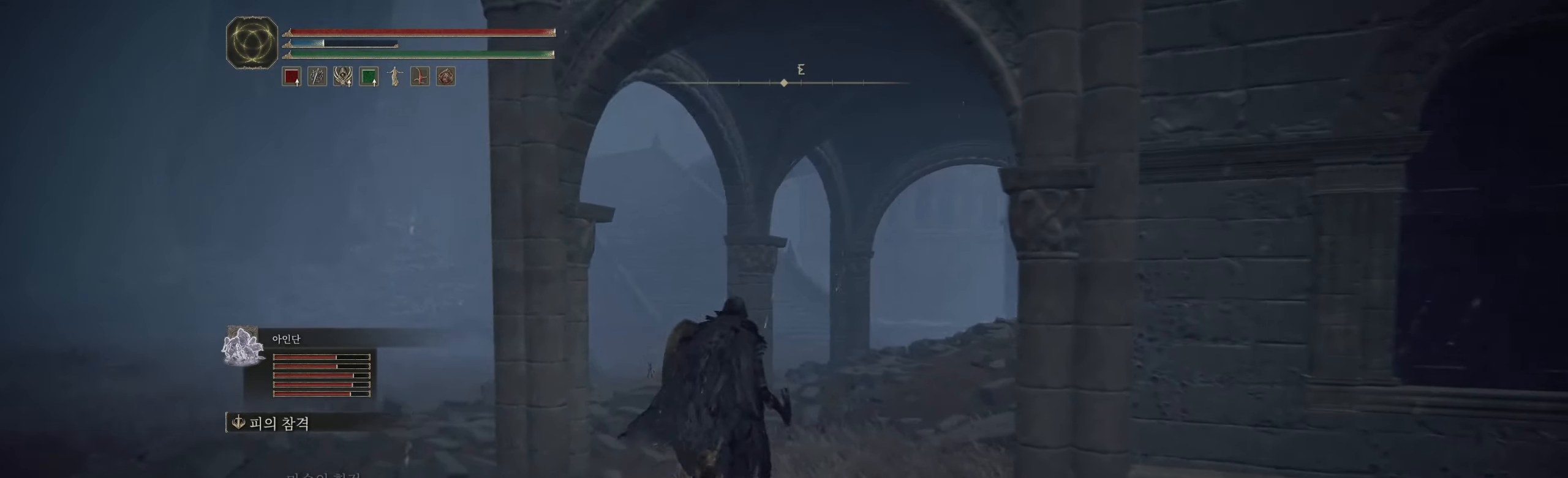
{"buttons": [], "left_stick": "up", "events": []}
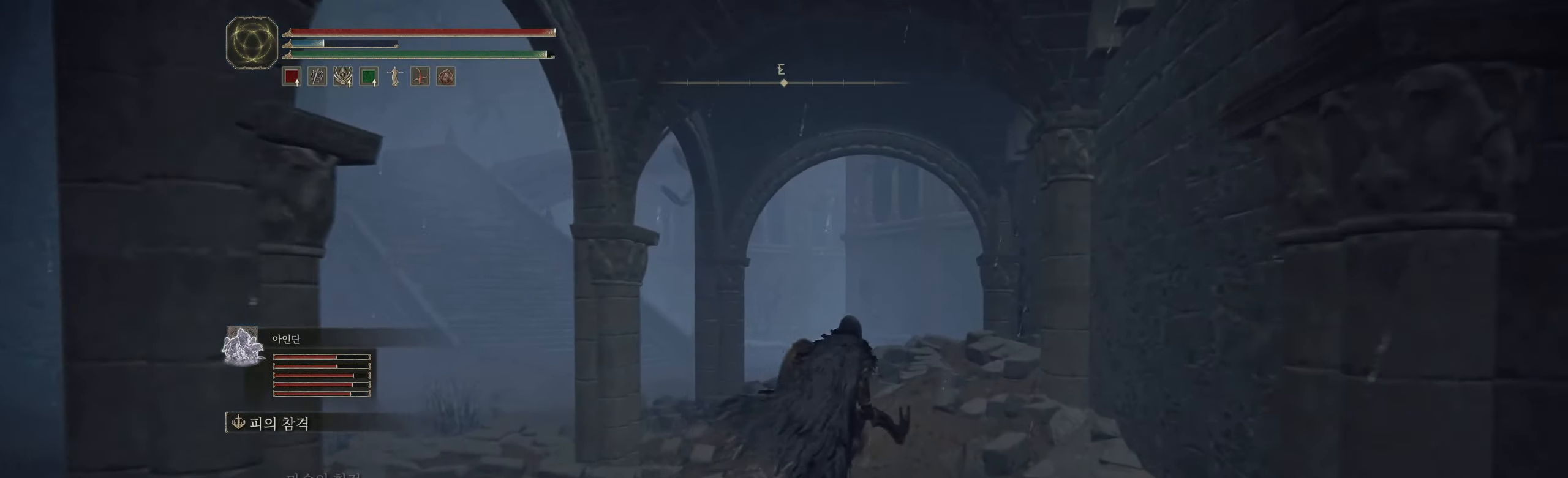
{"buttons": [], "left_stick": "up", "events": []}
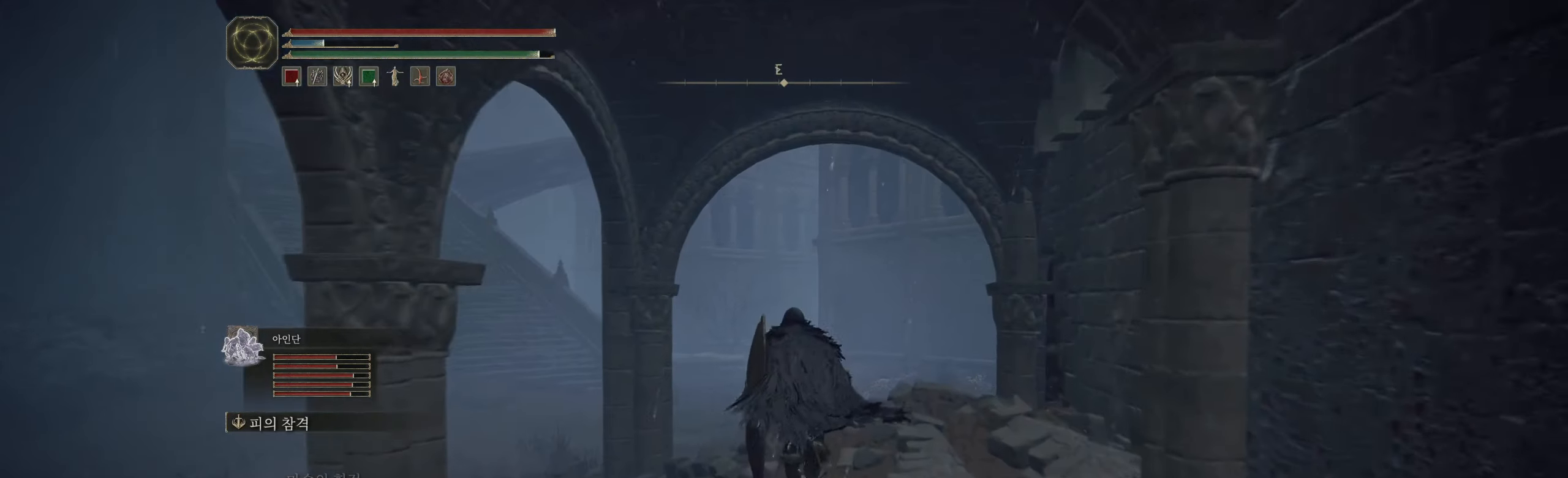
{"buttons": [], "left_stick": "up", "events": []}
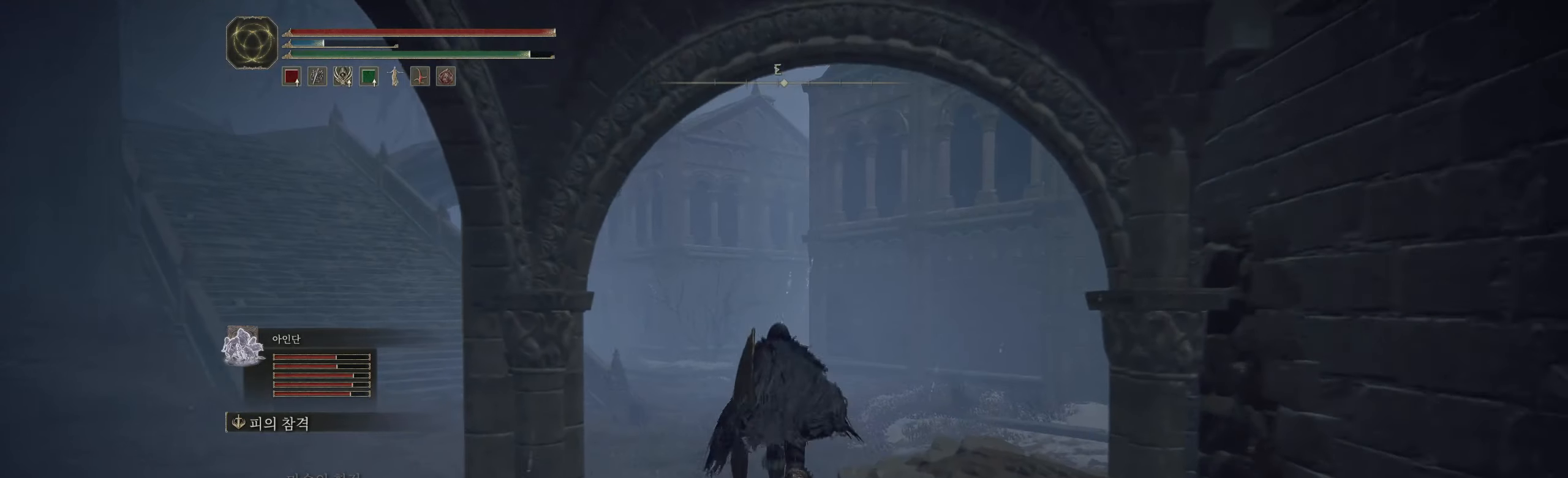
{"buttons": [], "left_stick": "up", "events": []}
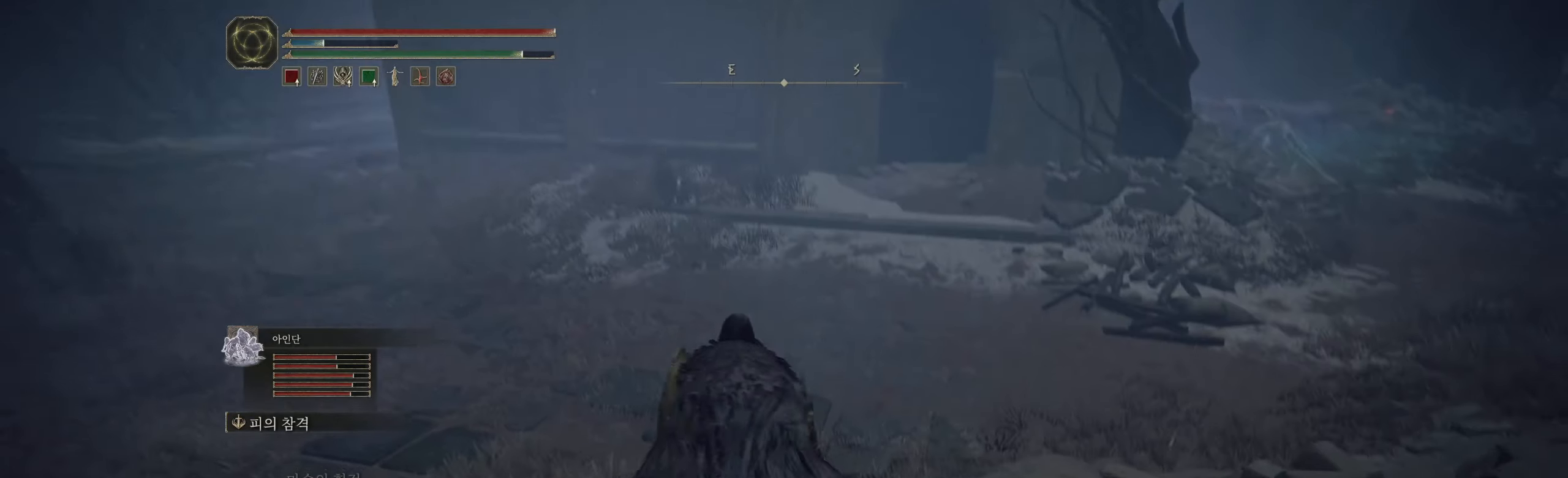
{"buttons": [], "left_stick": "up", "events": []}
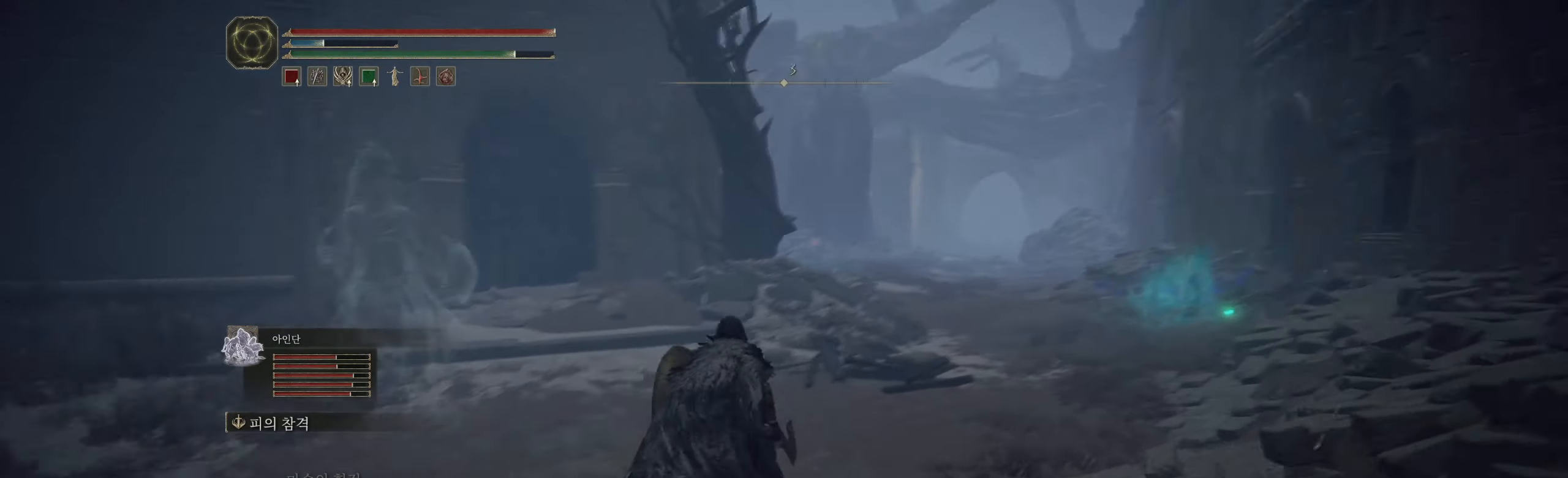
{"buttons": [], "left_stick": "up", "events": []}
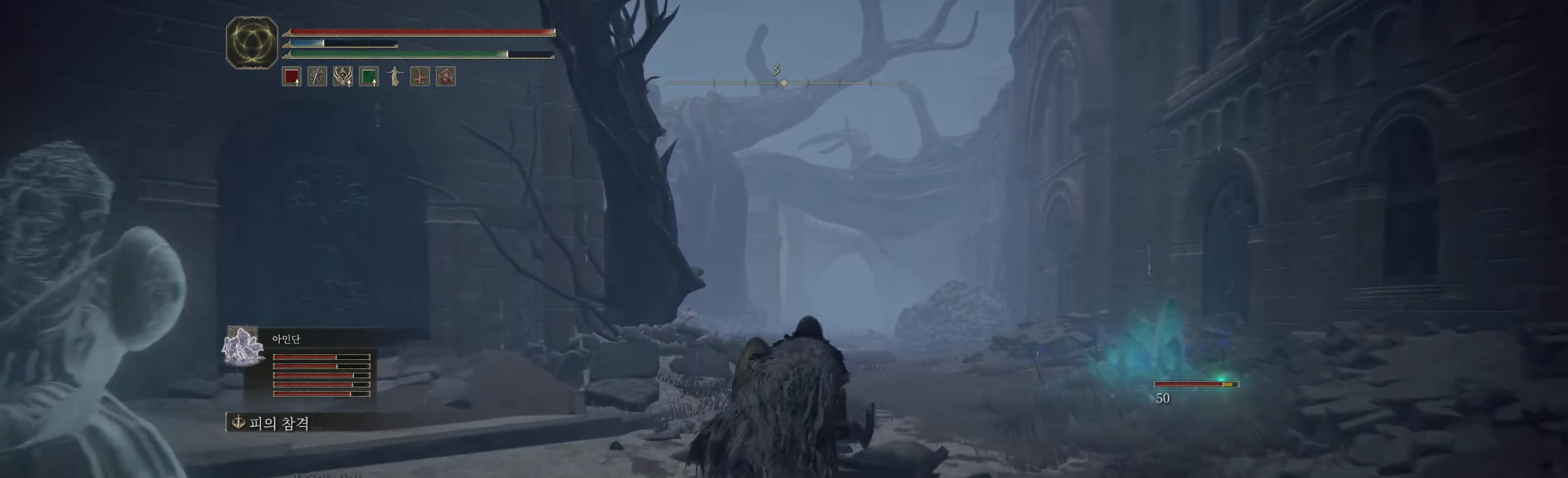
{"buttons": ["L2"], "left_stick": "up-left", "events": [[17, "left_stick", "up-left"], [500, "L2", "down"]]}
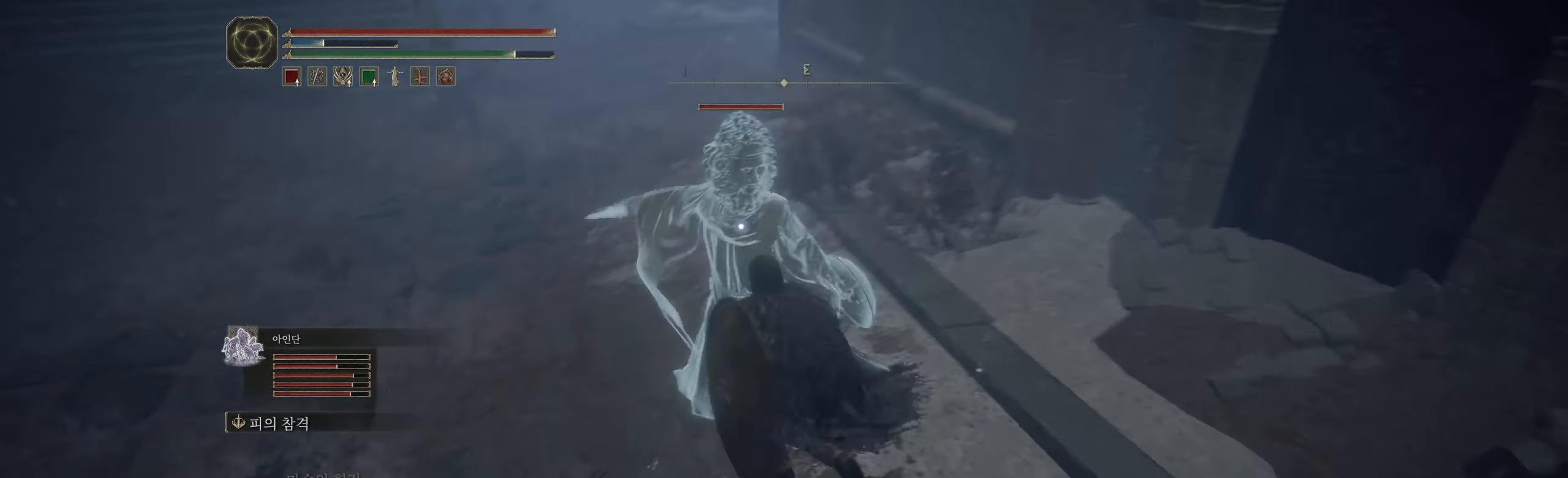
{"buttons": ["L2"], "left_stick": "up-left", "events": []}
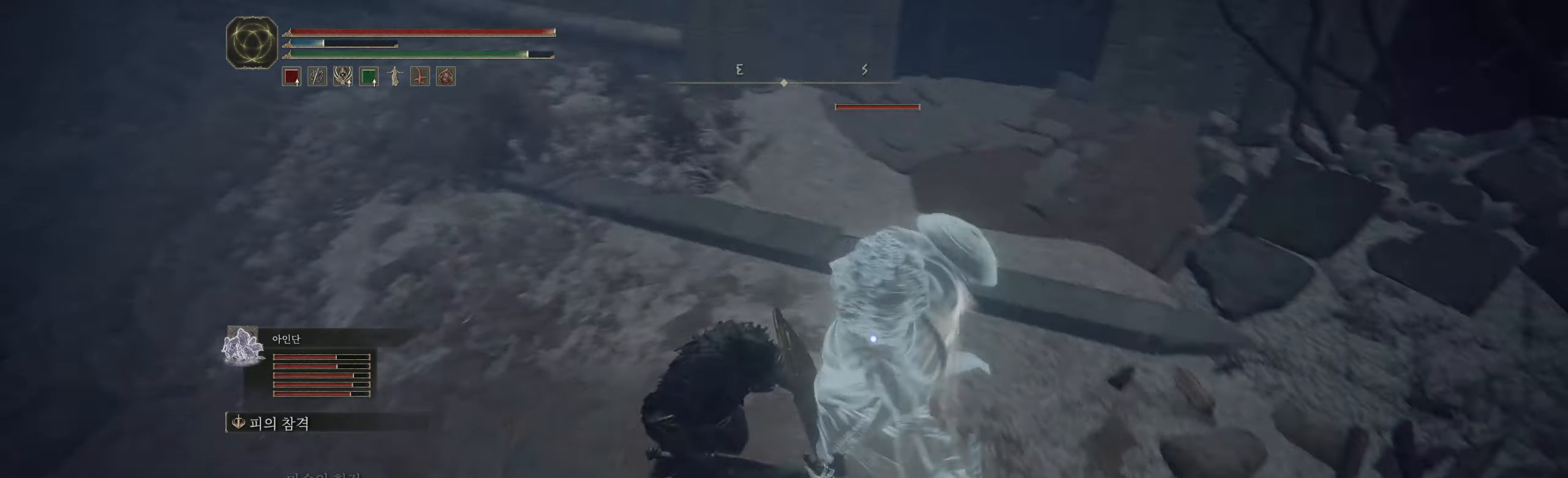
{"buttons": [], "left_stick": "up", "events": [[100, "left_stick", "up"], [467, "L2", "up"]]}
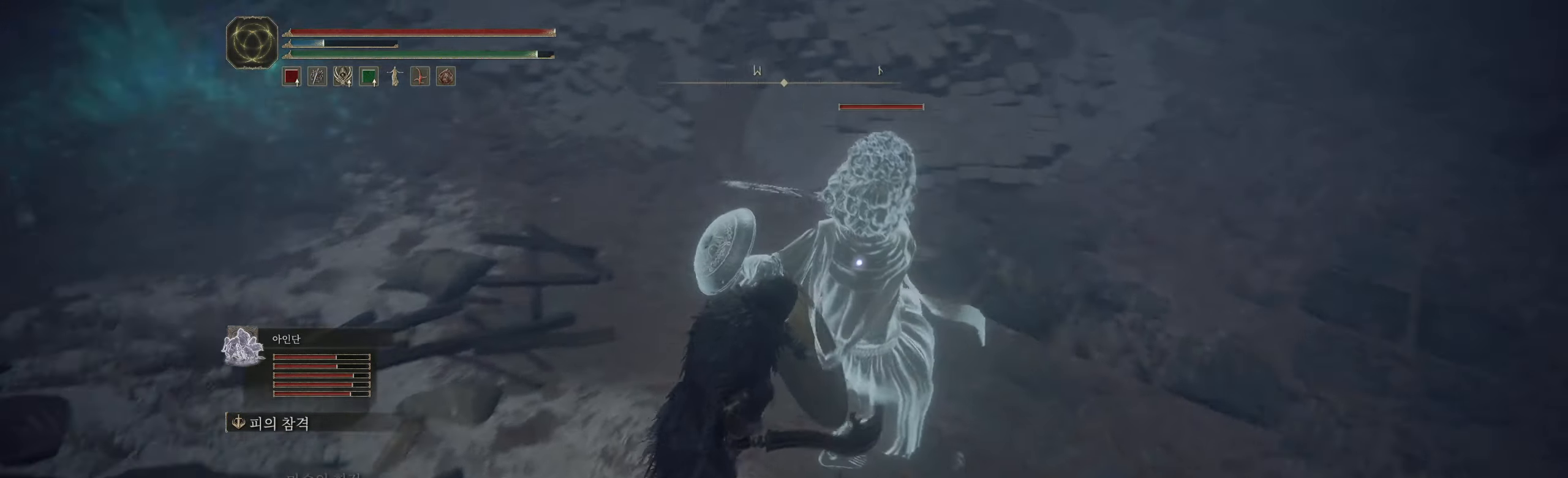
{"buttons": [], "left_stick": "up", "events": [[150, "R2", "down"], [284, "R2", "up"]]}
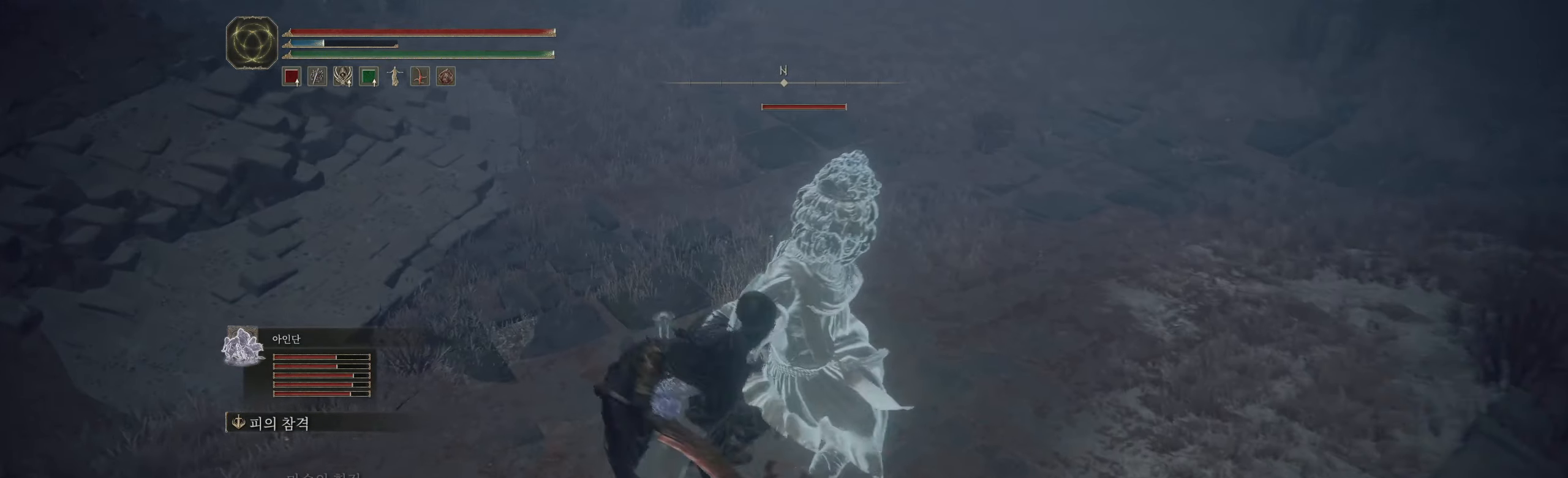
{"buttons": [], "left_stick": "center", "events": [[400, "left_stick", "center"]]}
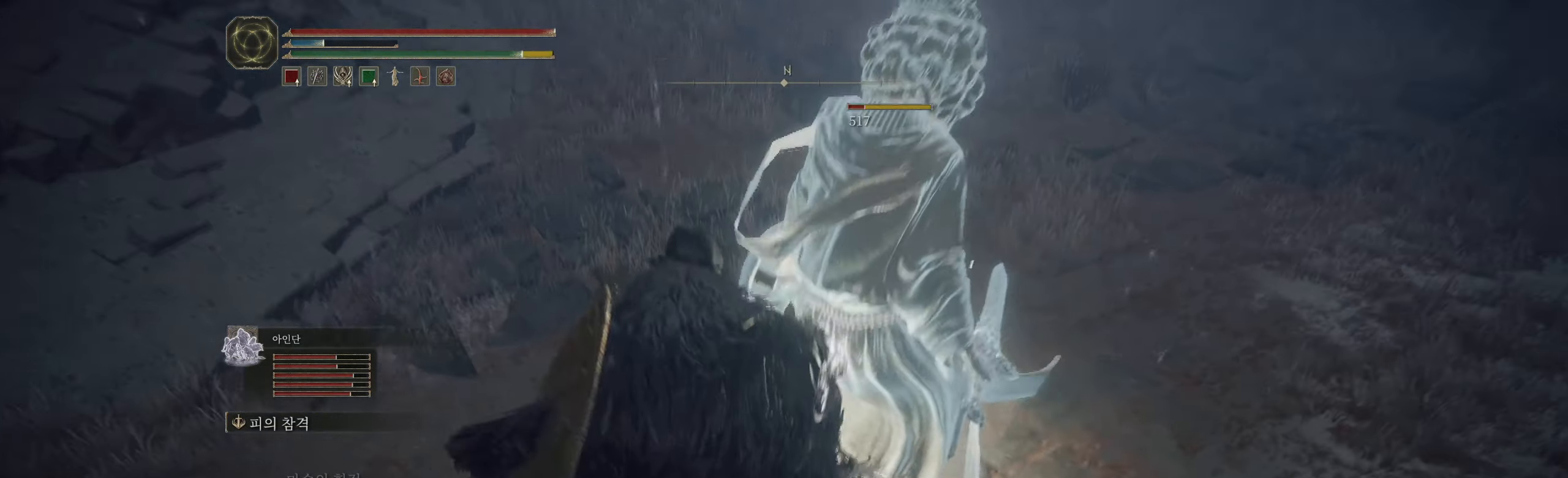
{"buttons": [], "left_stick": "center", "events": []}
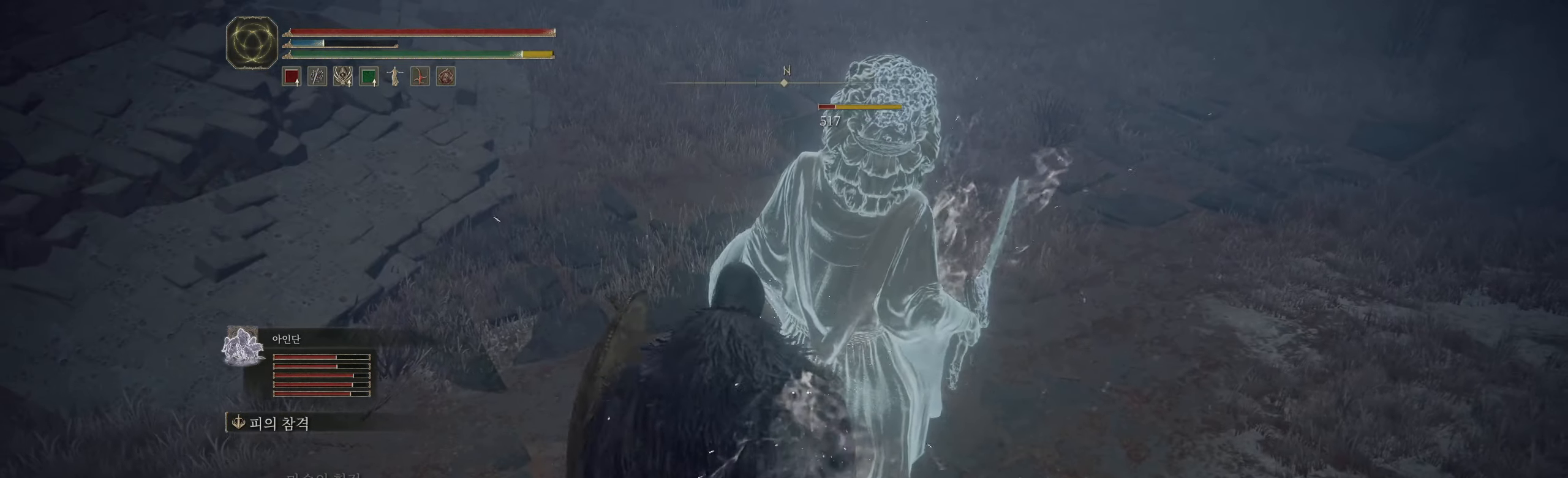
{"buttons": [], "left_stick": "center", "events": []}
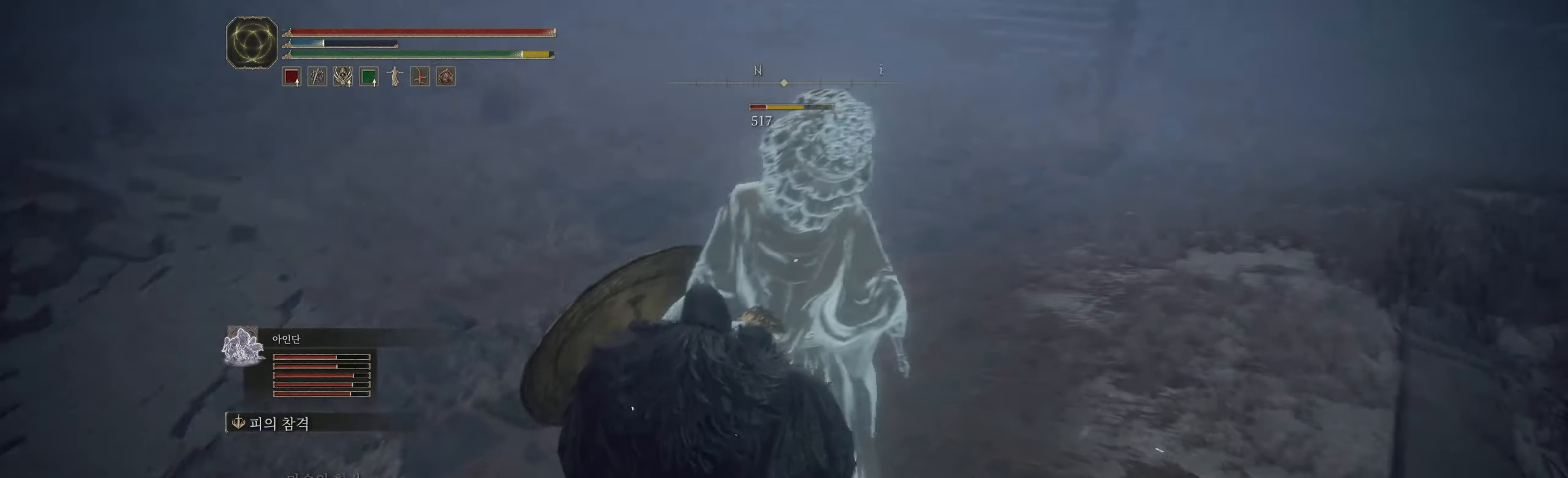
{"buttons": [], "left_stick": "center", "events": []}
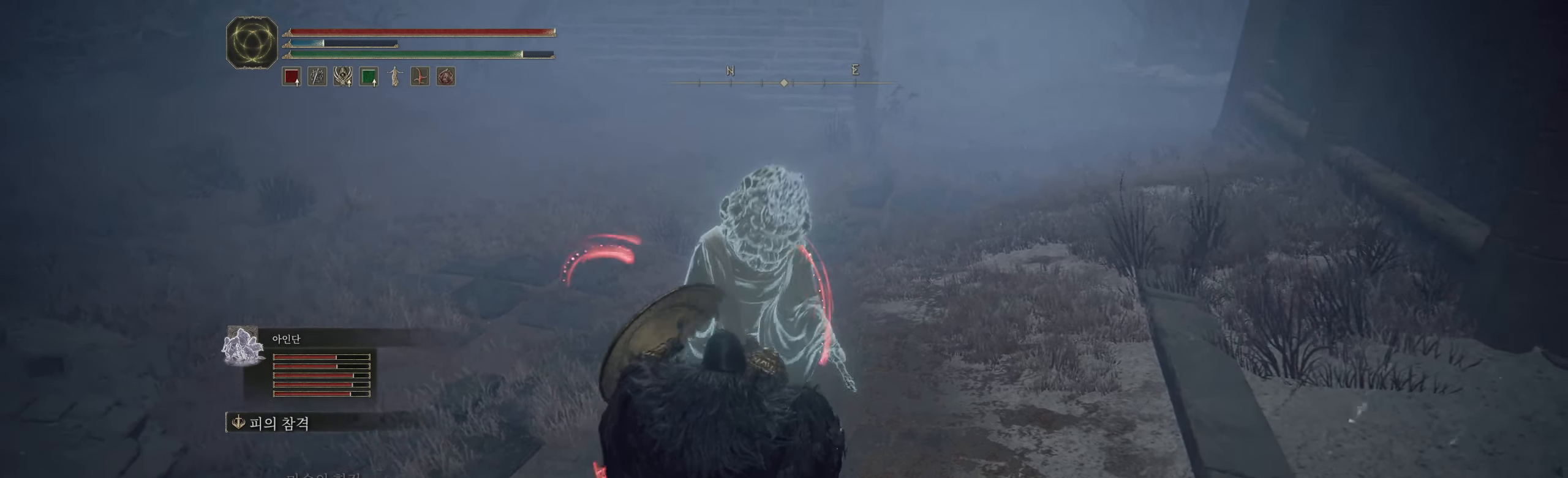
{"buttons": [], "left_stick": "center", "events": []}
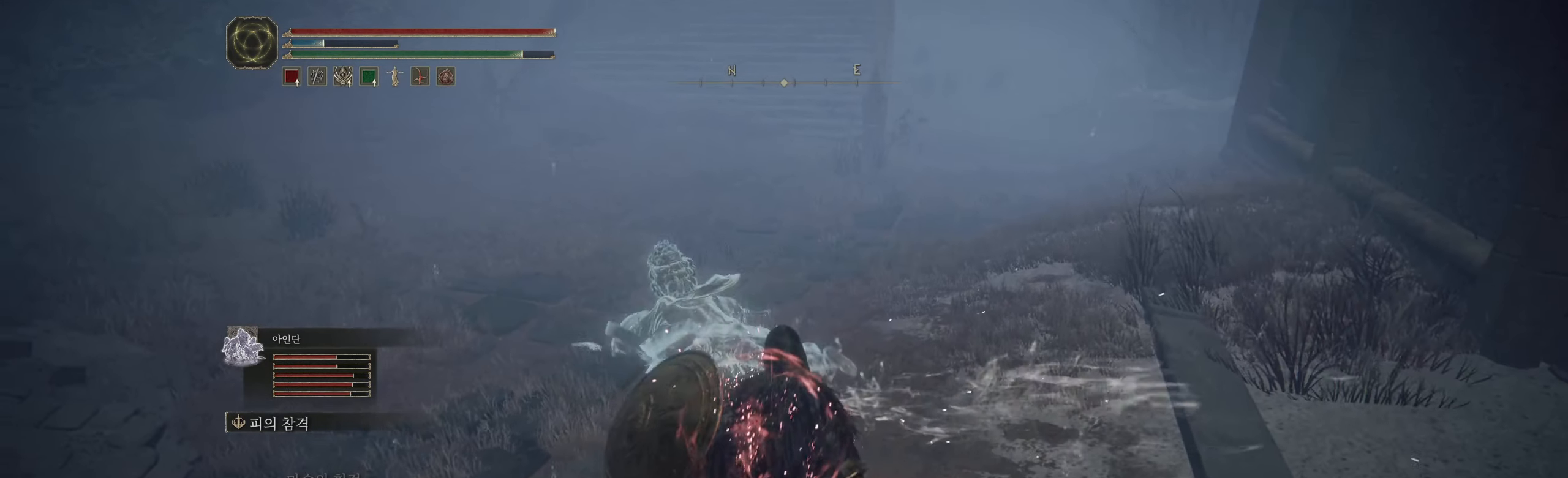
{"buttons": [], "left_stick": "center", "events": []}
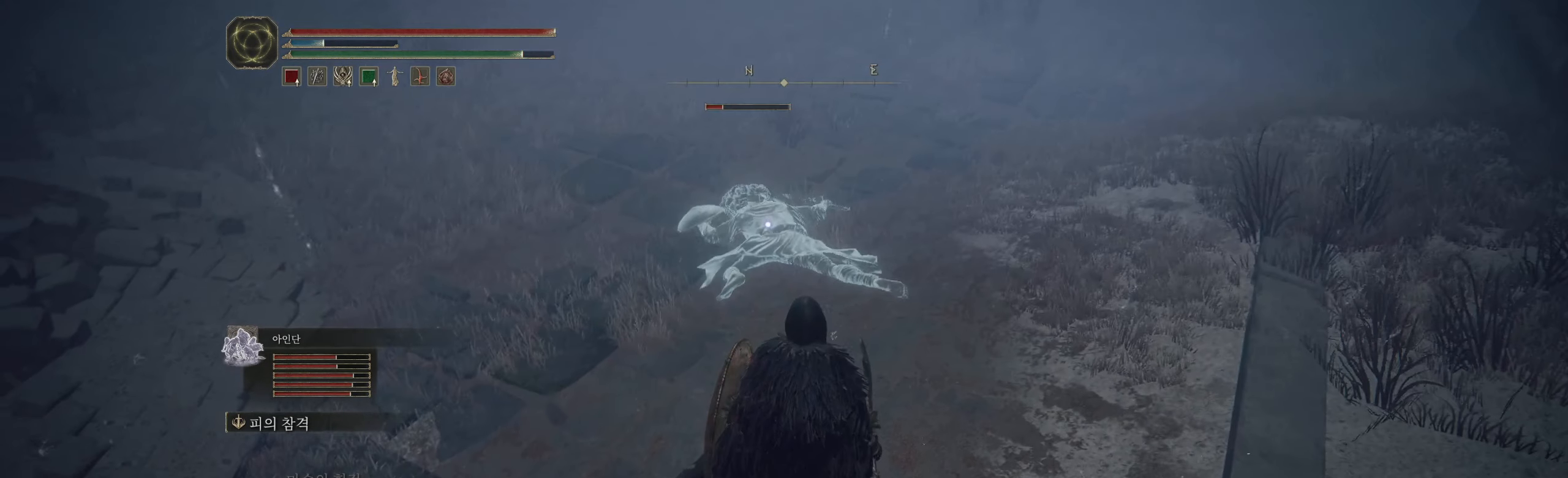
{"buttons": [], "left_stick": "center", "events": [[66, "left_stick", "up"], [466, "left_stick", "center"]]}
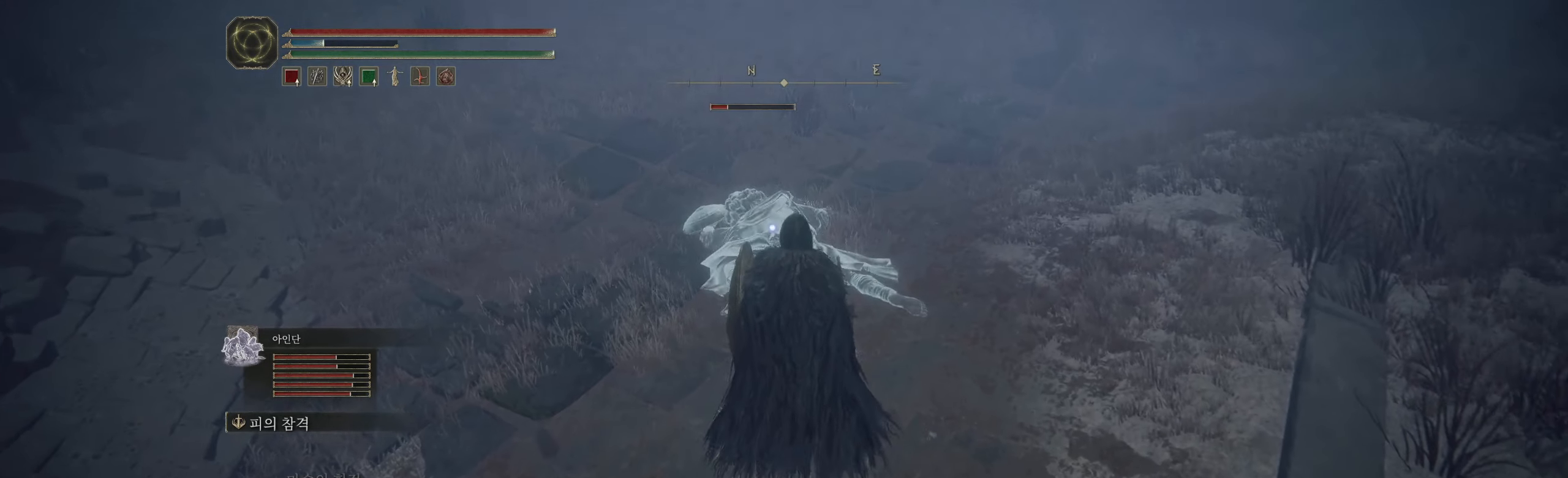
{"buttons": ["R2"], "left_stick": "center", "events": [[216, "R2", "down"], [366, "R2", "up"], [466, "R2", "down"]]}
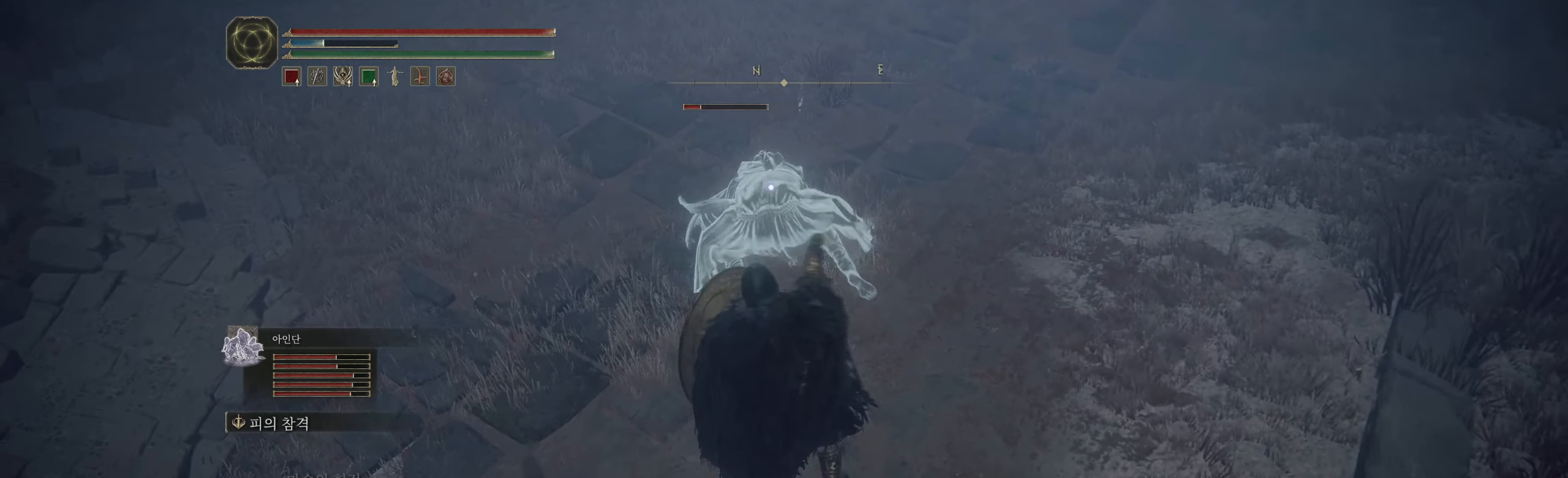
{"buttons": [], "left_stick": "center", "events": [[83, "R2", "up"], [150, "R2", "down"], [300, "R2", "up"], [333, "R2", "down"], [483, "R2", "up"]]}
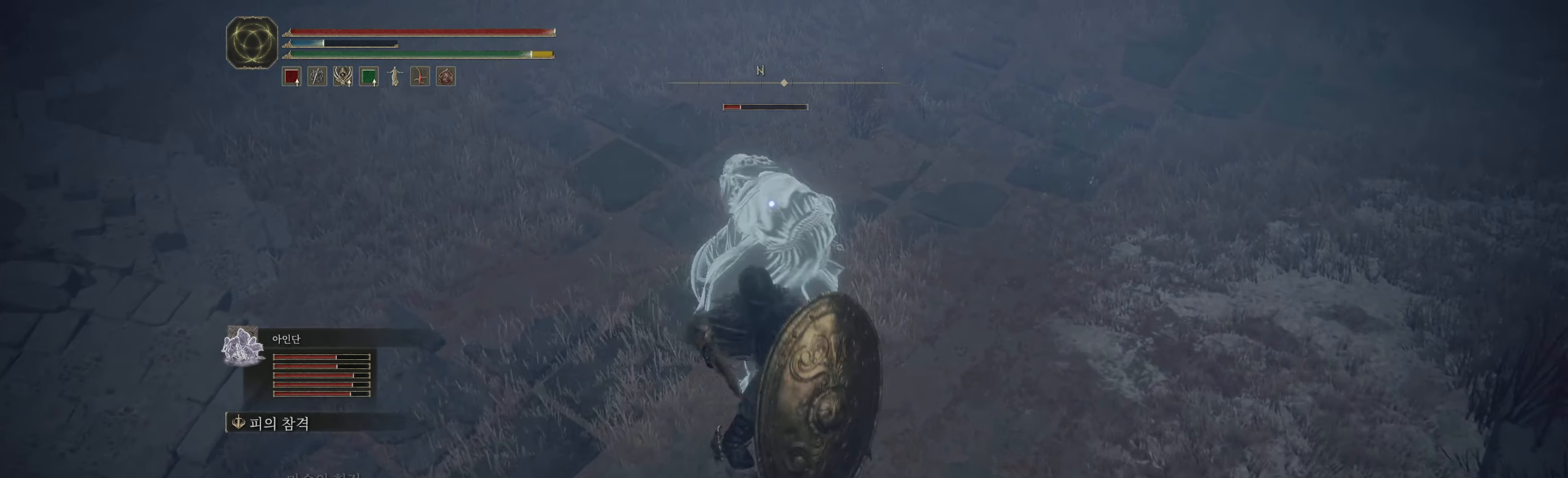
{"buttons": ["R2"], "left_stick": "center", "events": [[50, "R2", "down"], [150, "R2", "up"], [216, "R2", "down"], [366, "R2", "up"], [400, "R2", "down"]]}